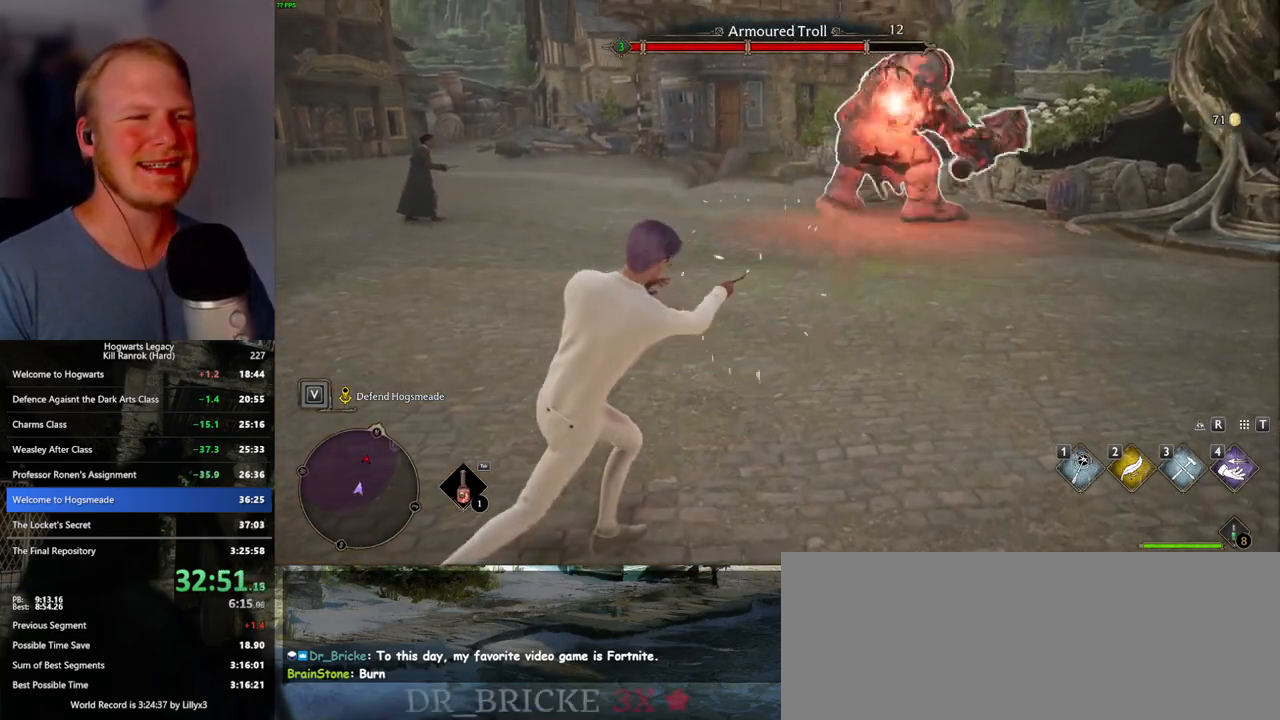
Gameplay with keyboard and mouse; each line is a JSON object with the keys and mouse buttons held at the frame after it. "events" lists presses ("down") and releases ("up") of ".", "/", "0", "1", "2", "3", "4", "5", "6", "7", "8", "9", "a", "alt_l", "alt_r", "b", "backslash", "backspace", "c", "caps_lock", "comma", "ctrl_l", "ctrl_r", "d", "e", "equals", "escape", "f", "f1", "f10", "f11", "f12", "f2", "f3", "f4", "f5", "f6", "f7", "f8", "f9", "g", "h", "i", "j", "k", "l", "lbracket", "m", "minus", "n", "o", "p", "q", "quote", "r", "rbracket", "return", "s", "semicolon", "shift_l", "shift_r", "space", "super_l", "super_r", "t", "tab", "tilde", "u", "v", "w", "x", "y", "z", "mouse_left", "mouse_wheel", "mouse_right", "mouse_mb4" and "mouse_mb5" between this image and that frame as [ms after this image, input, new state], when the widget could be followed in between. "mouse_left", "mouse_wheel", "mouse_right", "mouse_mb4", "mouse_mb5" = the "left", "wheel", "right", "mb4", "mb5" buttons of the "mouse" list. No other keys are recorded. "wheel" means that the mouse wheel is clicked or scrolled. Mouse movement is not recorded.
{"keys": [], "mouse": [], "events": [[83, "mouse_left", "up"], [150, "mouse_left", "down"], [267, "mouse_left", "up"], [333, "mouse_left", "down"], [450, "mouse_left", "up"]]}
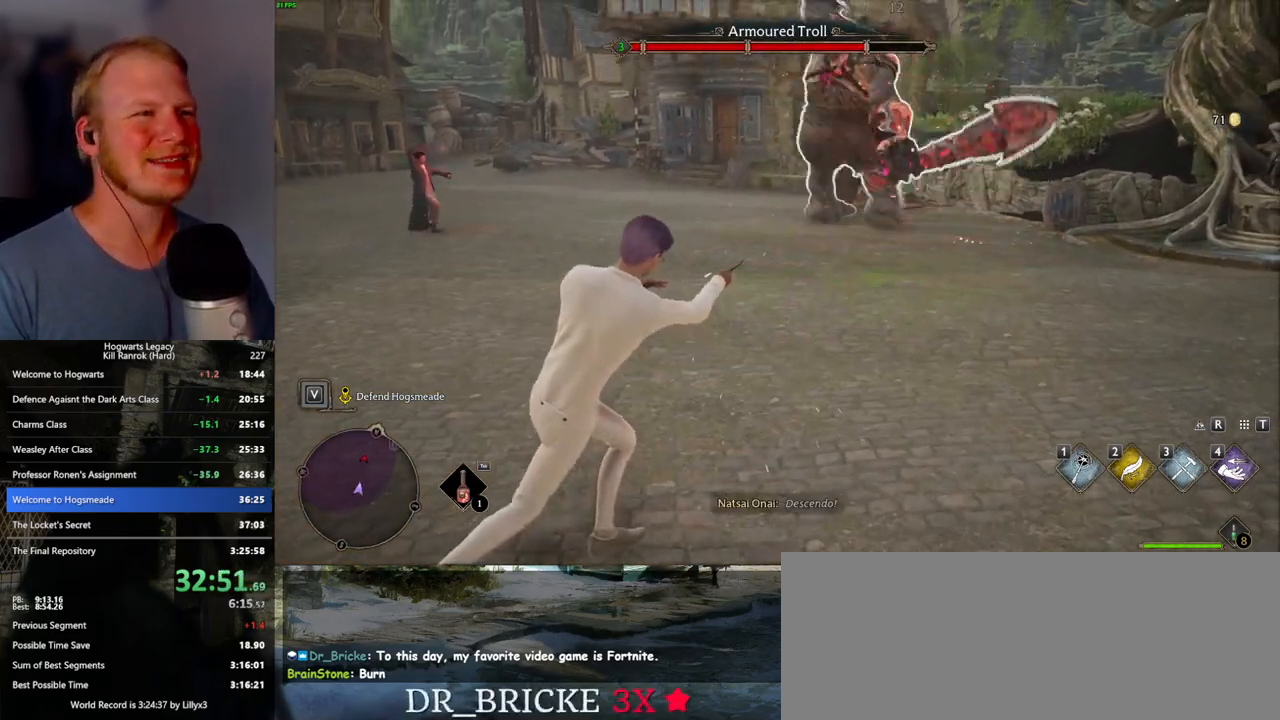
{"keys": ["s"], "mouse": [], "events": [[17, "mouse_left", "down"], [100, "mouse_left", "up"], [200, "mouse_left", "down"], [300, "mouse_left", "up"], [383, "mouse_left", "down"], [433, "s", "down"], [483, "mouse_left", "up"]]}
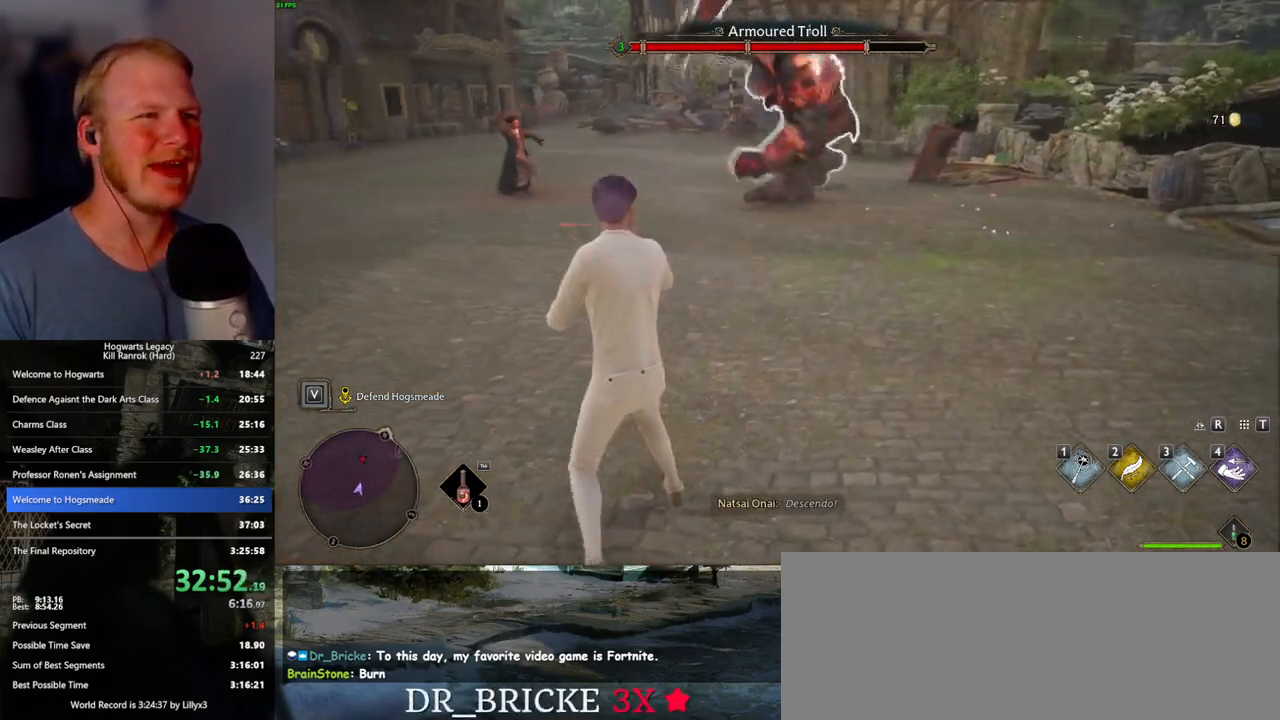
{"keys": ["s"], "mouse": ["left"], "events": [[50, "mouse_left", "down"], [150, "mouse_left", "up"], [233, "mouse_left", "down"], [333, "mouse_left", "up"], [433, "mouse_left", "down"]]}
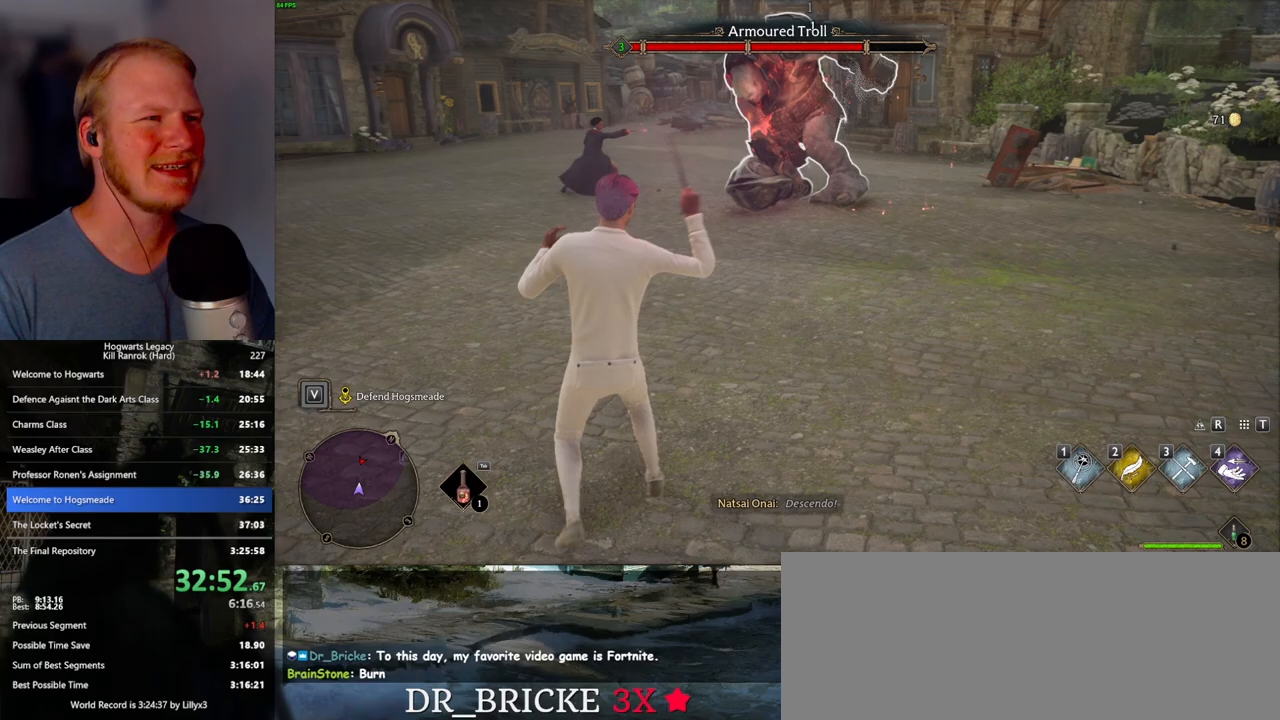
{"keys": ["s"], "mouse": ["left"], "events": [[17, "mouse_left", "up"], [117, "mouse_left", "down"], [200, "mouse_left", "up"], [283, "mouse_left", "down"], [400, "mouse_left", "up"], [500, "mouse_left", "down"]]}
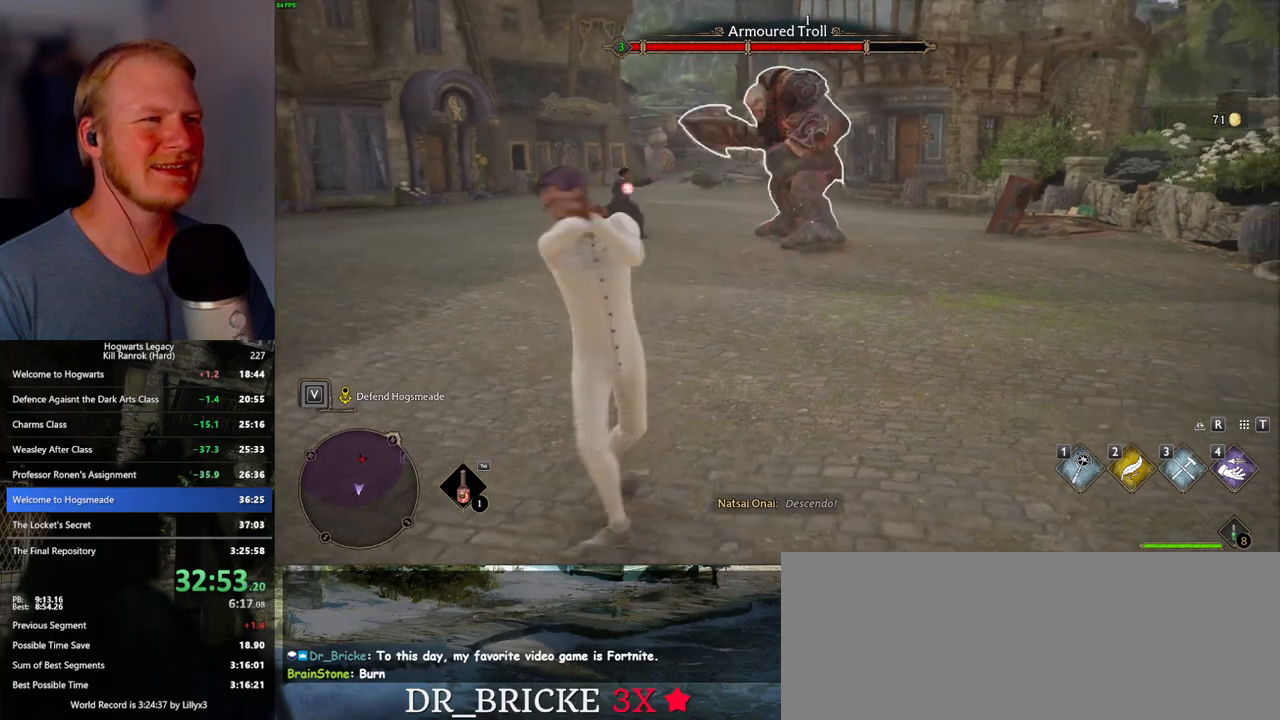
{"keys": ["s"], "mouse": [], "events": [[83, "mouse_left", "up"], [183, "mouse_left", "down"], [267, "mouse_left", "up"], [367, "mouse_left", "down"], [450, "mouse_left", "up"]]}
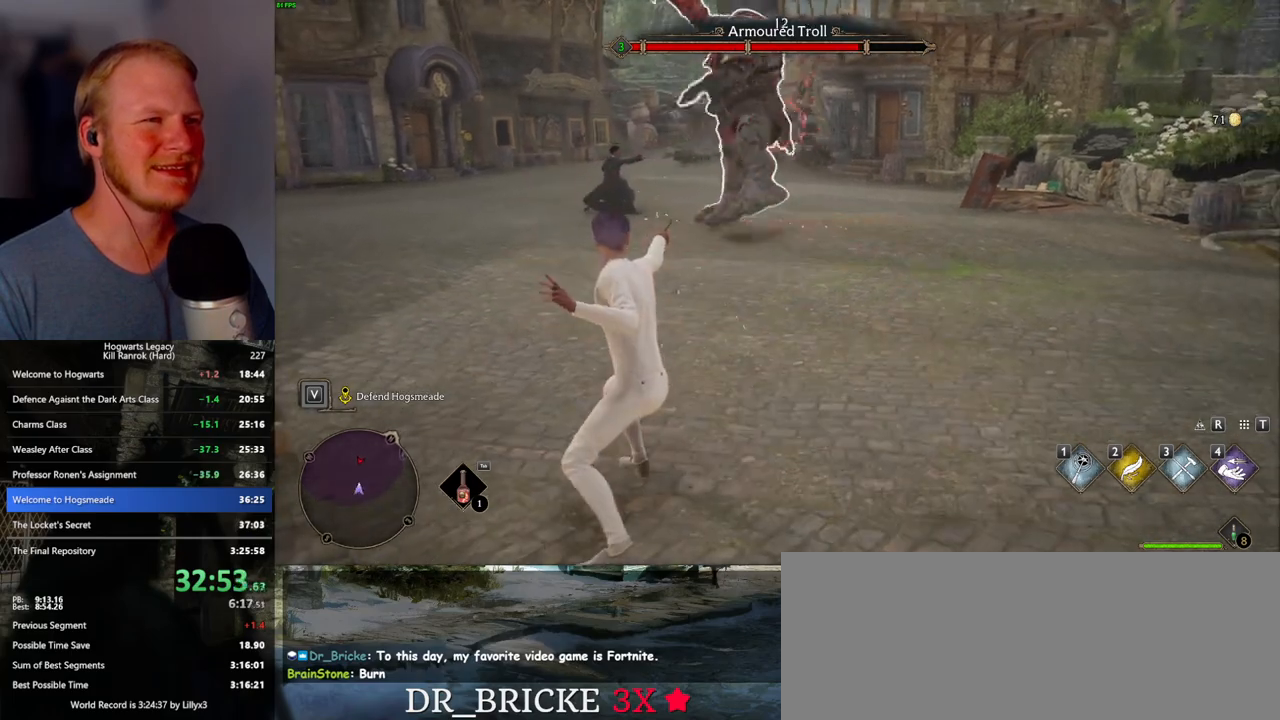
{"keys": ["s"], "mouse": [], "events": [[50, "mouse_left", "down"], [133, "mouse_left", "up"], [233, "mouse_left", "down"], [317, "mouse_left", "up"], [400, "mouse_left", "down"], [500, "mouse_left", "up"]]}
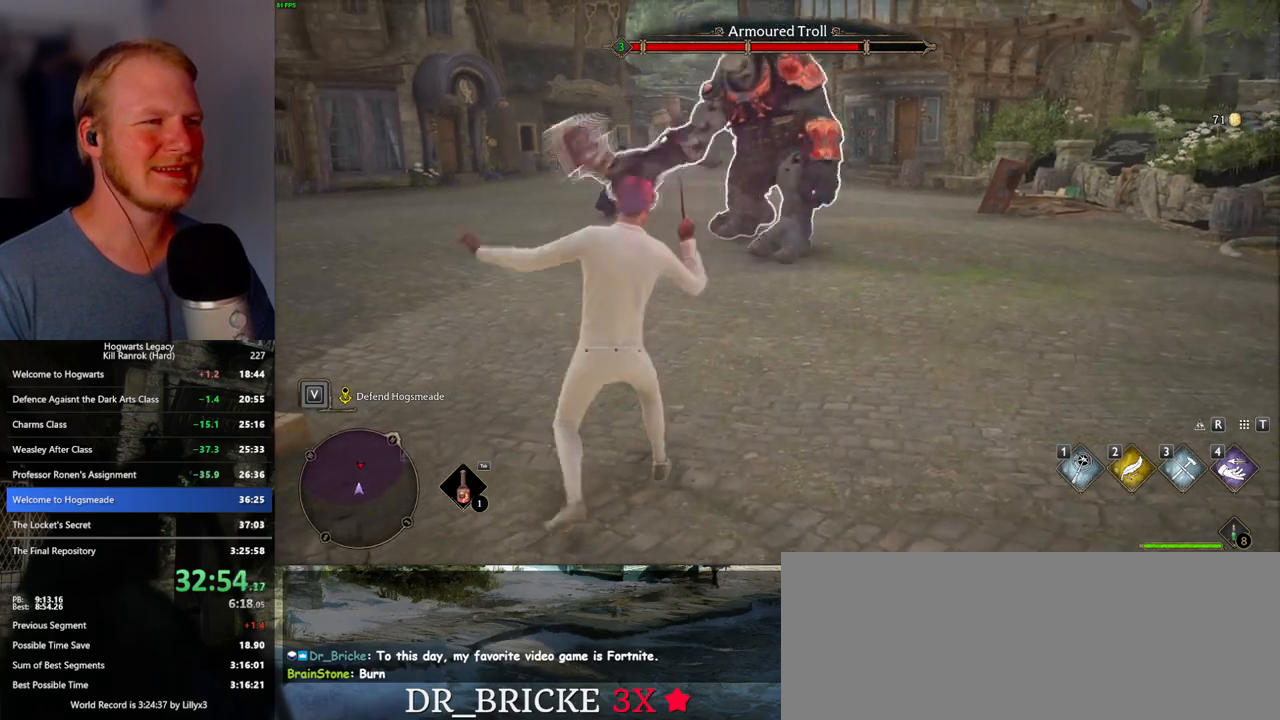
{"keys": [], "mouse": ["left"], "events": [[83, "mouse_left", "down"], [183, "mouse_left", "up"], [233, "s", "up"], [267, "mouse_left", "down"], [383, "mouse_left", "up"], [450, "mouse_left", "down"]]}
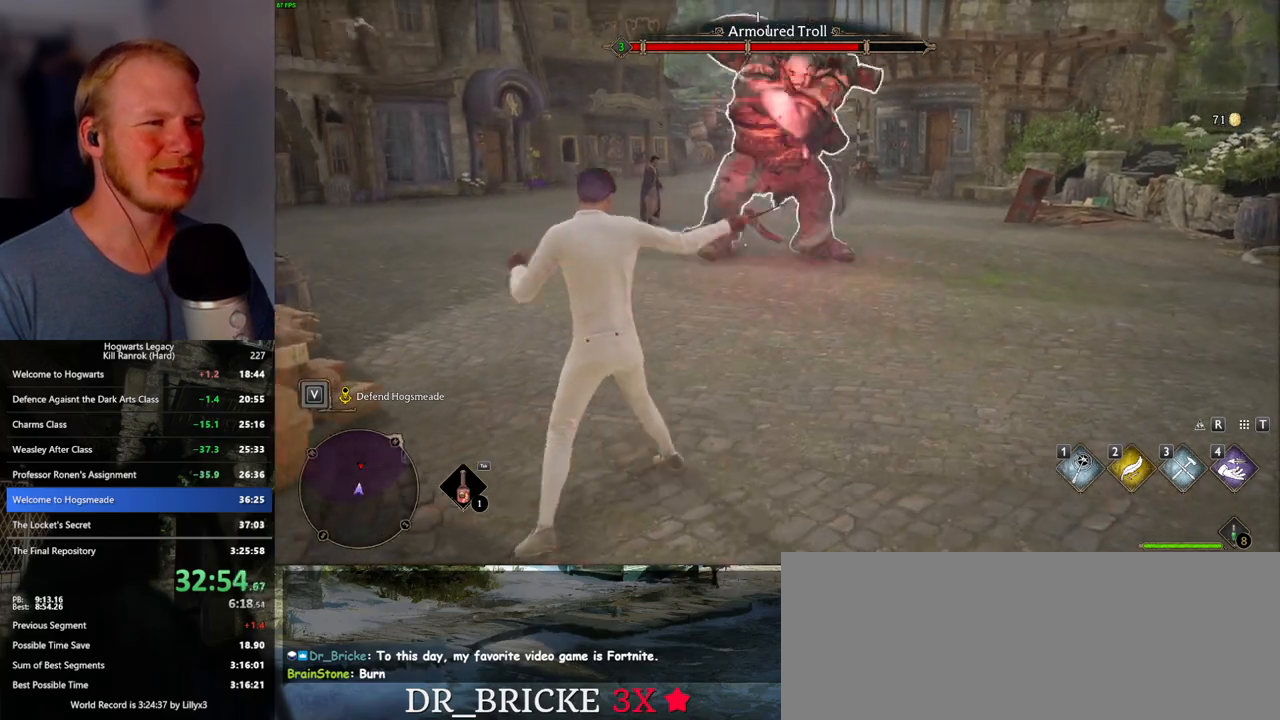
{"keys": ["d", "w"], "mouse": [], "events": [[67, "mouse_left", "up"], [133, "mouse_left", "down"], [250, "mouse_left", "up"], [317, "mouse_left", "down"], [350, "d", "down"], [383, "w", "down"], [450, "mouse_left", "up"]]}
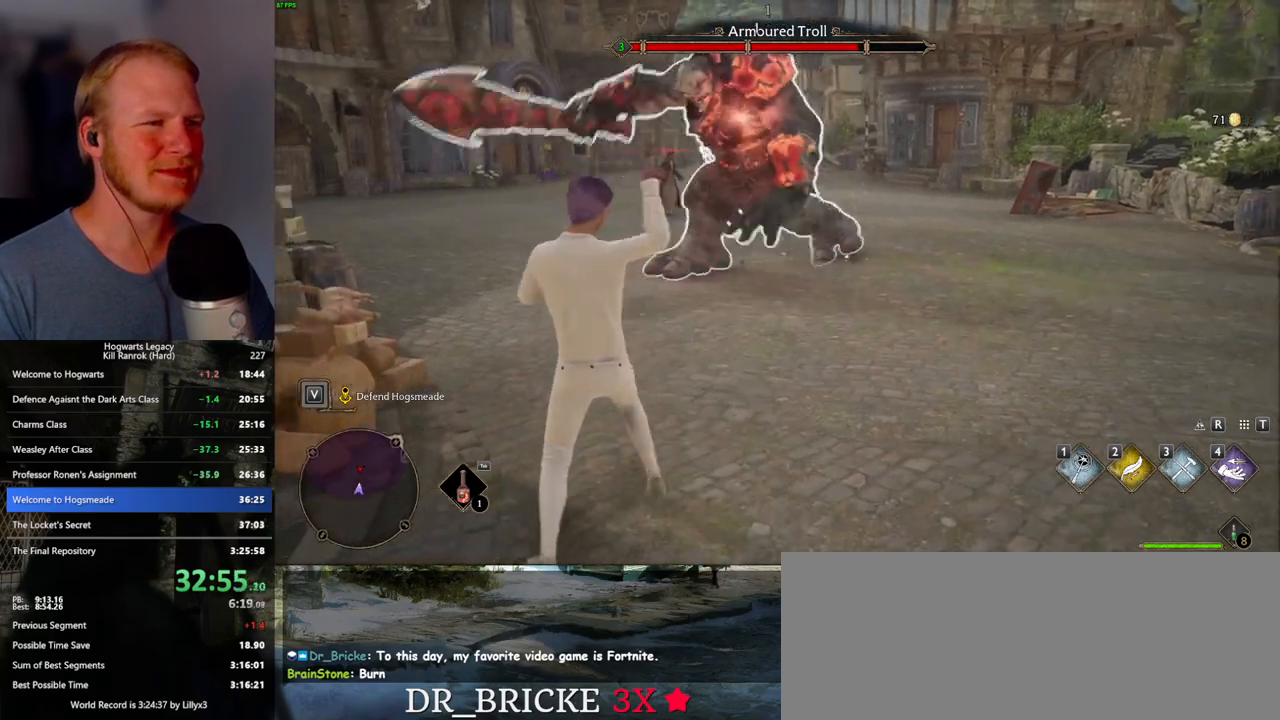
{"keys": ["d", "w"], "mouse": ["left"], "events": [[33, "mouse_left", "down"], [133, "mouse_left", "up"], [217, "mouse_left", "down"], [333, "mouse_left", "up"], [417, "mouse_left", "down"]]}
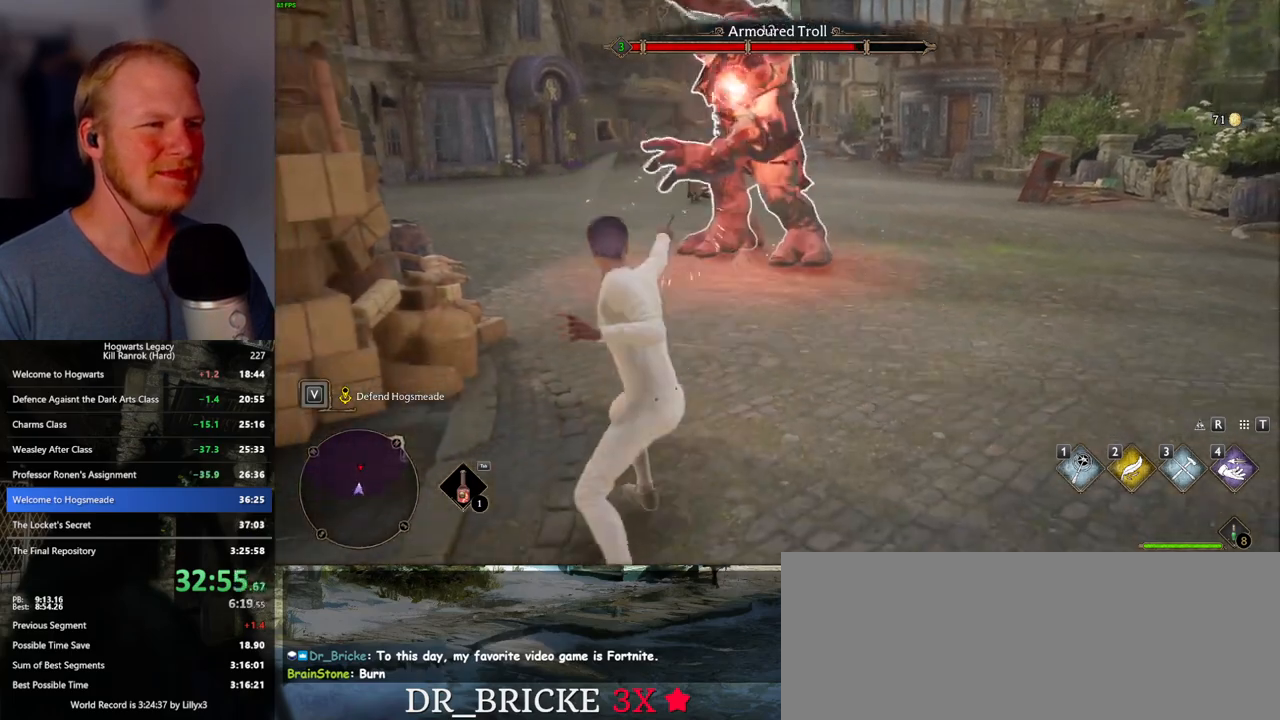
{"keys": ["d", "space", "w"], "mouse": [], "events": [[17, "mouse_left", "up"], [433, "space", "down"]]}
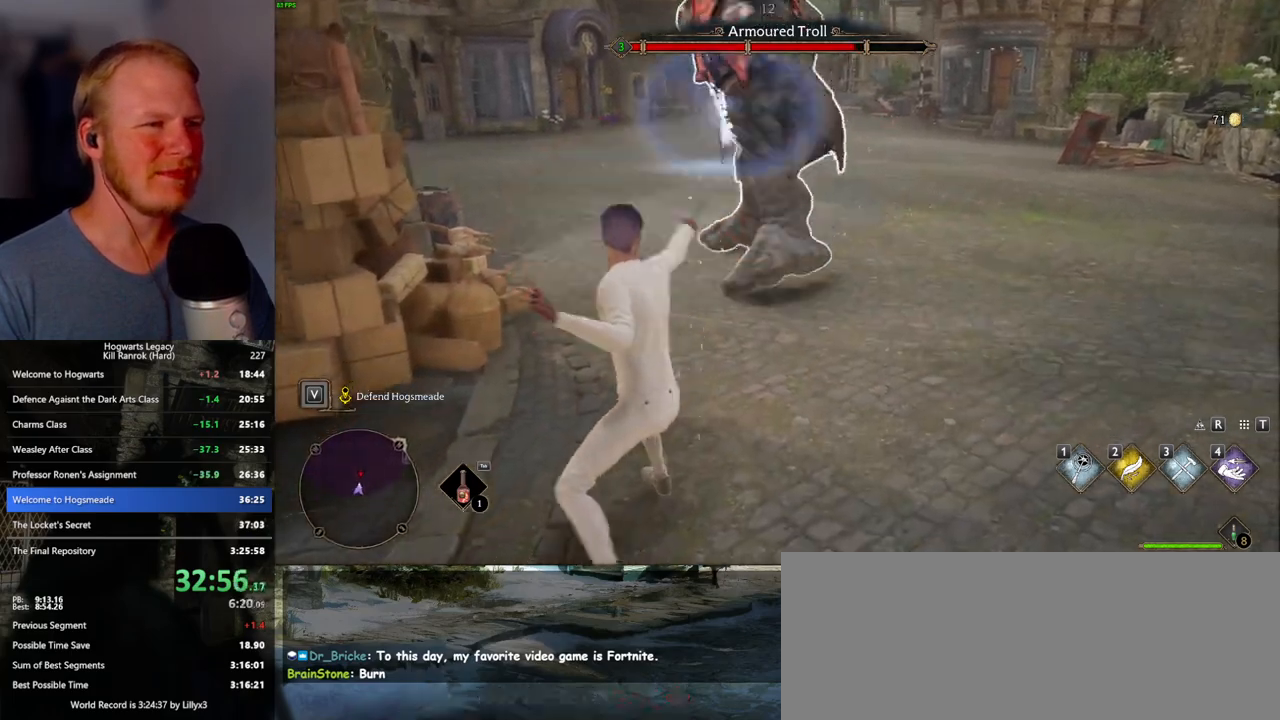
{"keys": ["d", "shift_l", "w"], "mouse": [], "events": [[100, "space", "up"], [433, "shift_l", "down"]]}
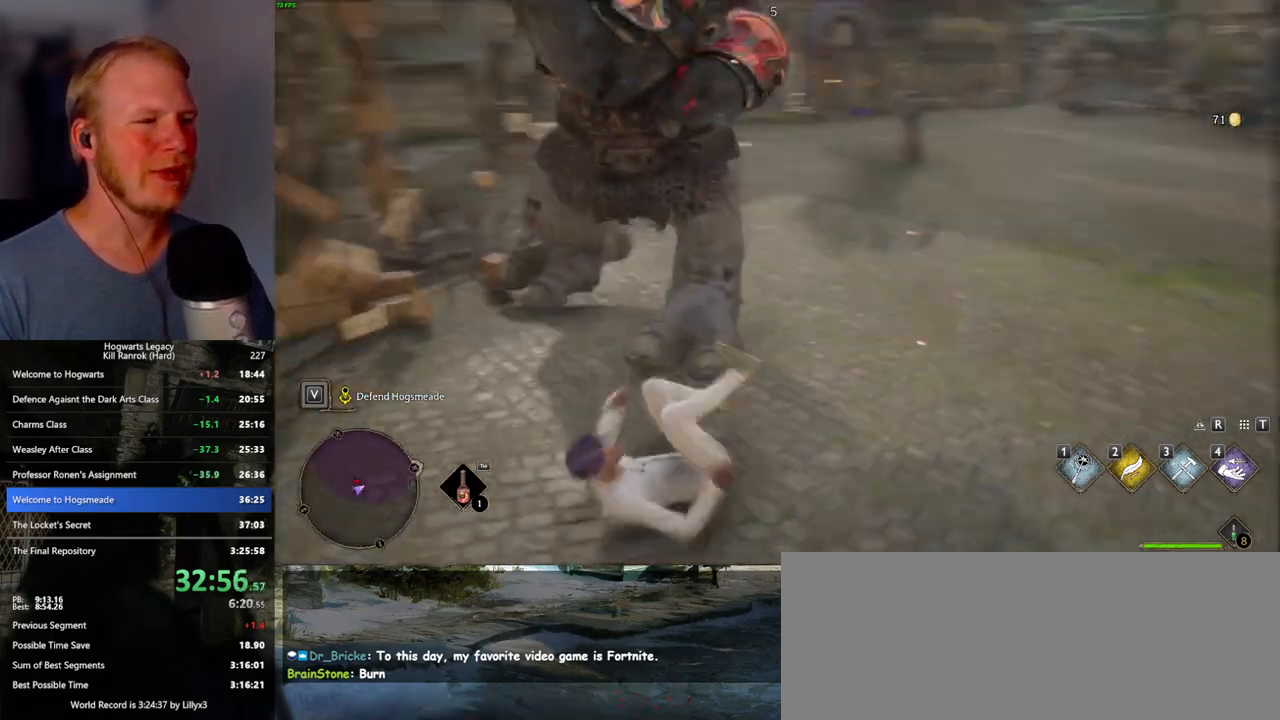
{"keys": ["d"], "mouse": [], "events": [[83, "shift_l", "up"], [417, "w", "up"]]}
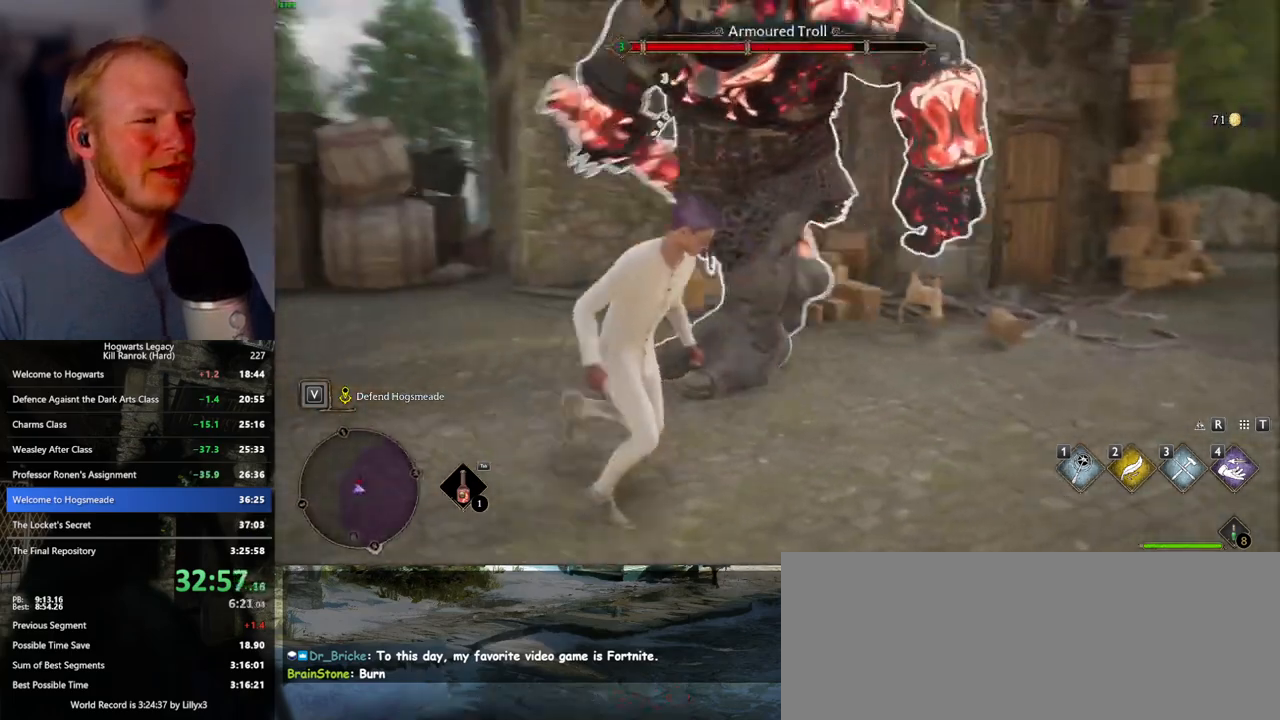
{"keys": ["s"], "mouse": [], "events": [[150, "s", "down"], [333, "d", "up"]]}
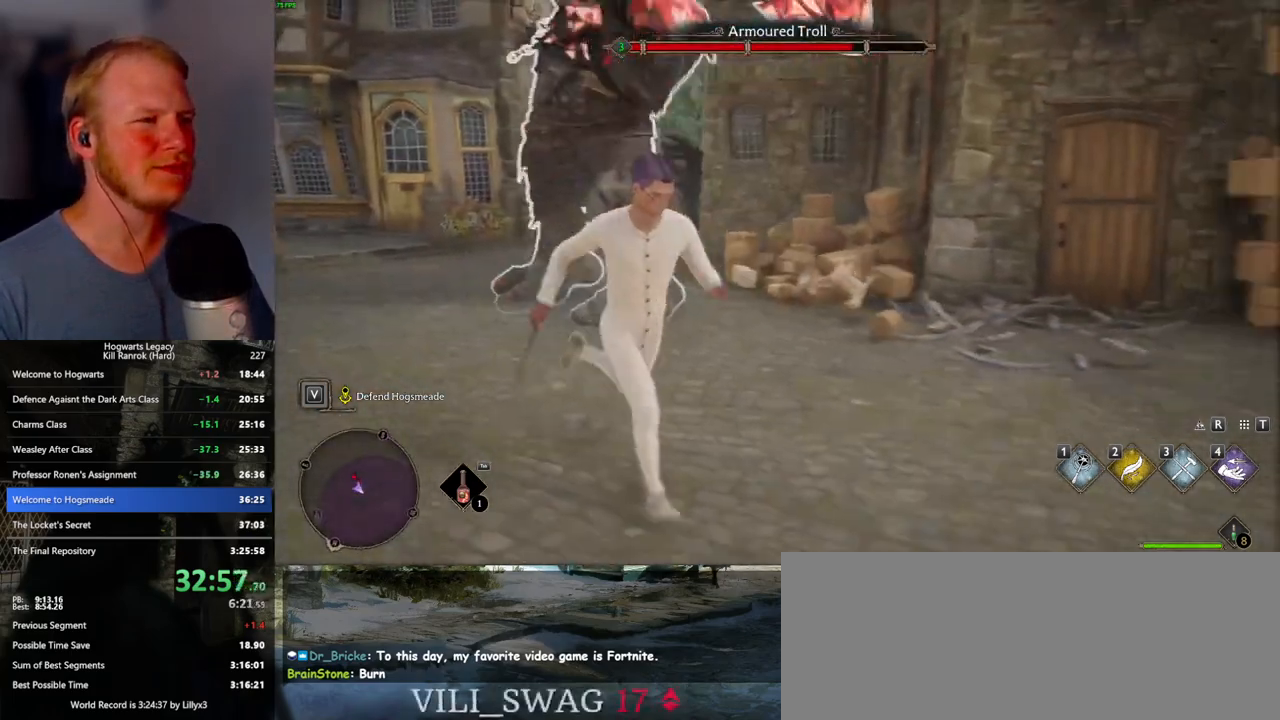
{"keys": ["s", "space"], "mouse": [], "events": [[433, "space", "down"]]}
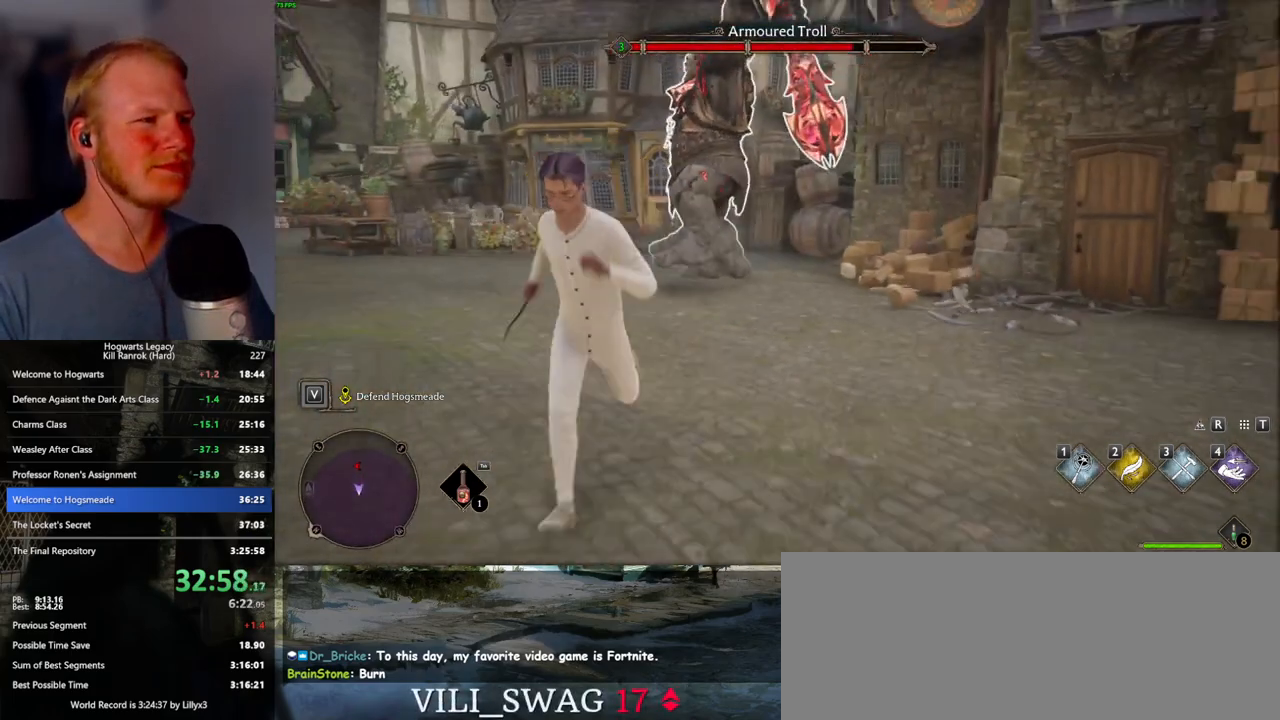
{"keys": ["s"], "mouse": [], "events": [[67, "space", "up"]]}
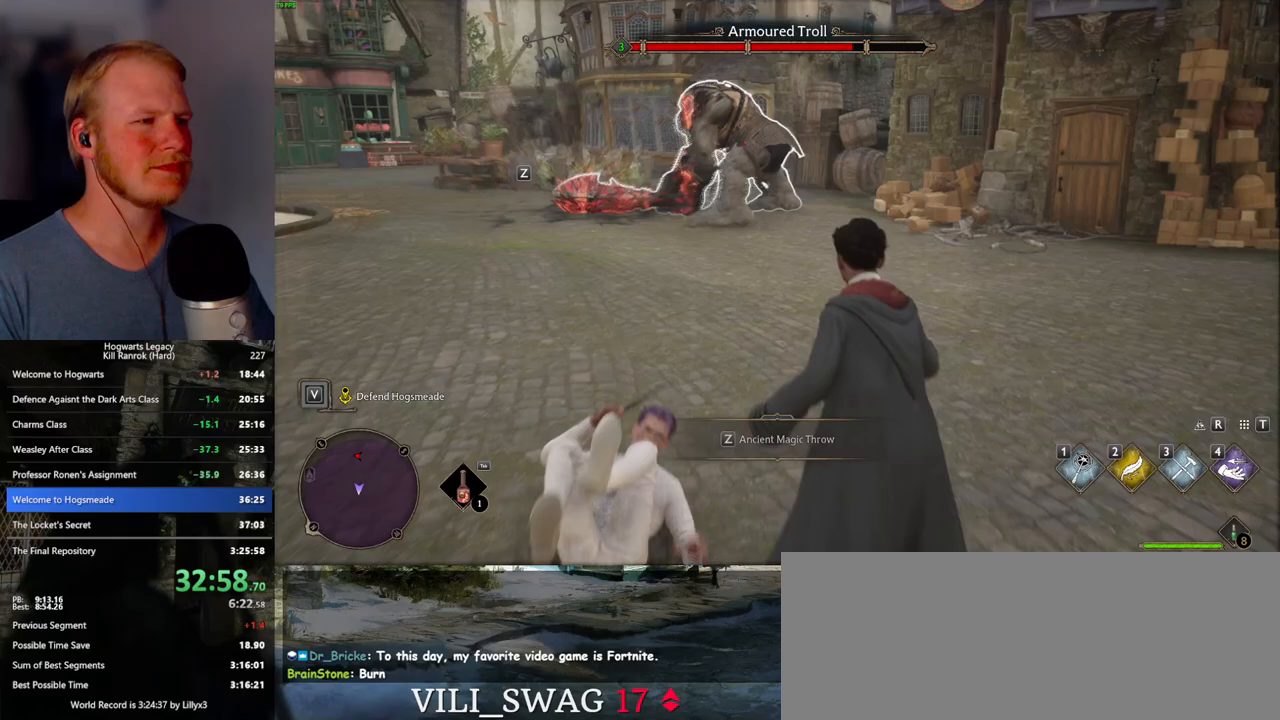
{"keys": ["d"], "mouse": ["left"], "events": [[17, "d", "down"], [150, "s", "up"], [450, "mouse_left", "down"]]}
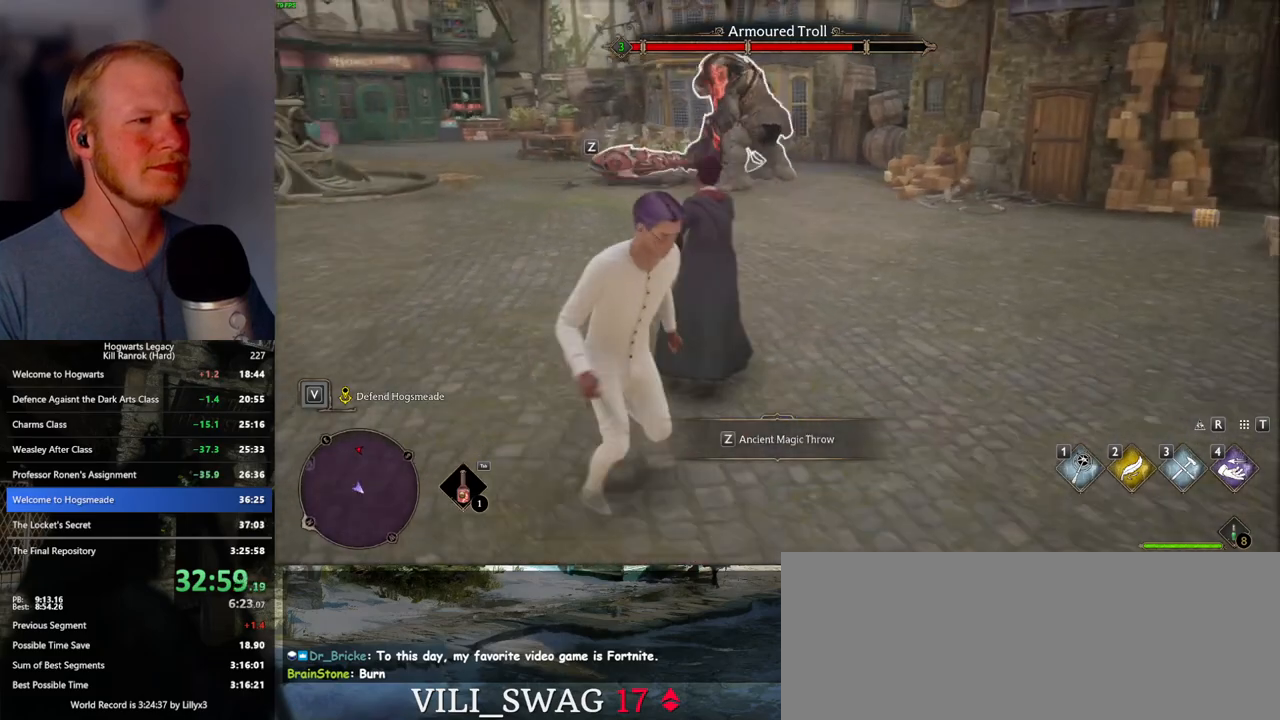
{"keys": ["d"], "mouse": [], "events": [[67, "mouse_left", "up"], [117, "mouse_left", "down"], [250, "mouse_left", "up"], [317, "mouse_left", "down"], [433, "mouse_left", "up"]]}
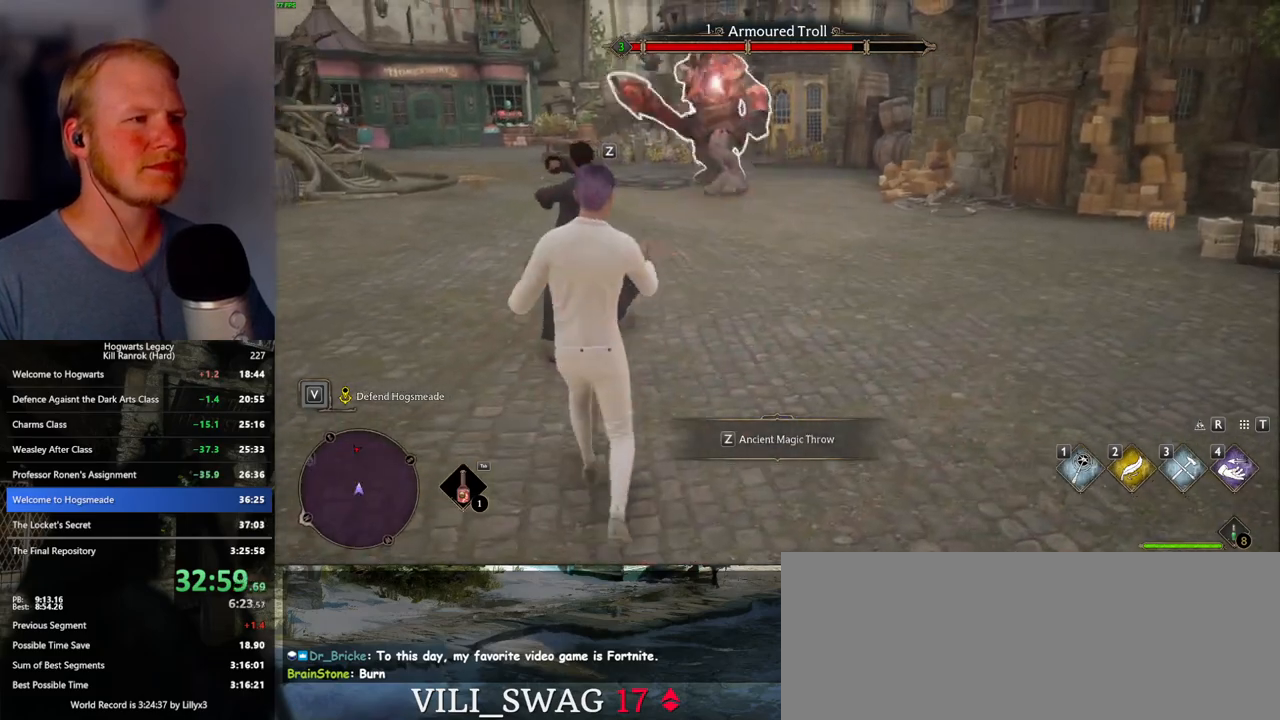
{"keys": ["d"], "mouse": [], "events": [[83, "z", "down"], [233, "z", "up"]]}
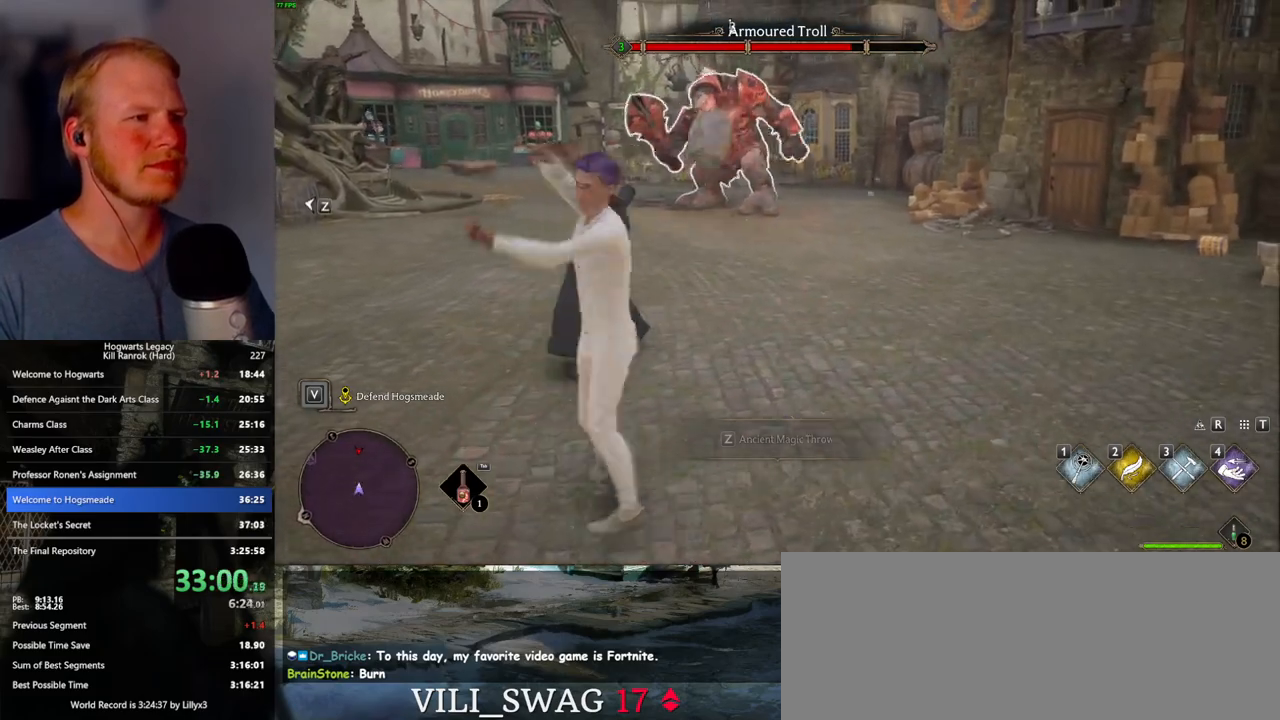
{"keys": ["d", "s"], "mouse": [], "events": [[250, "s", "down"]]}
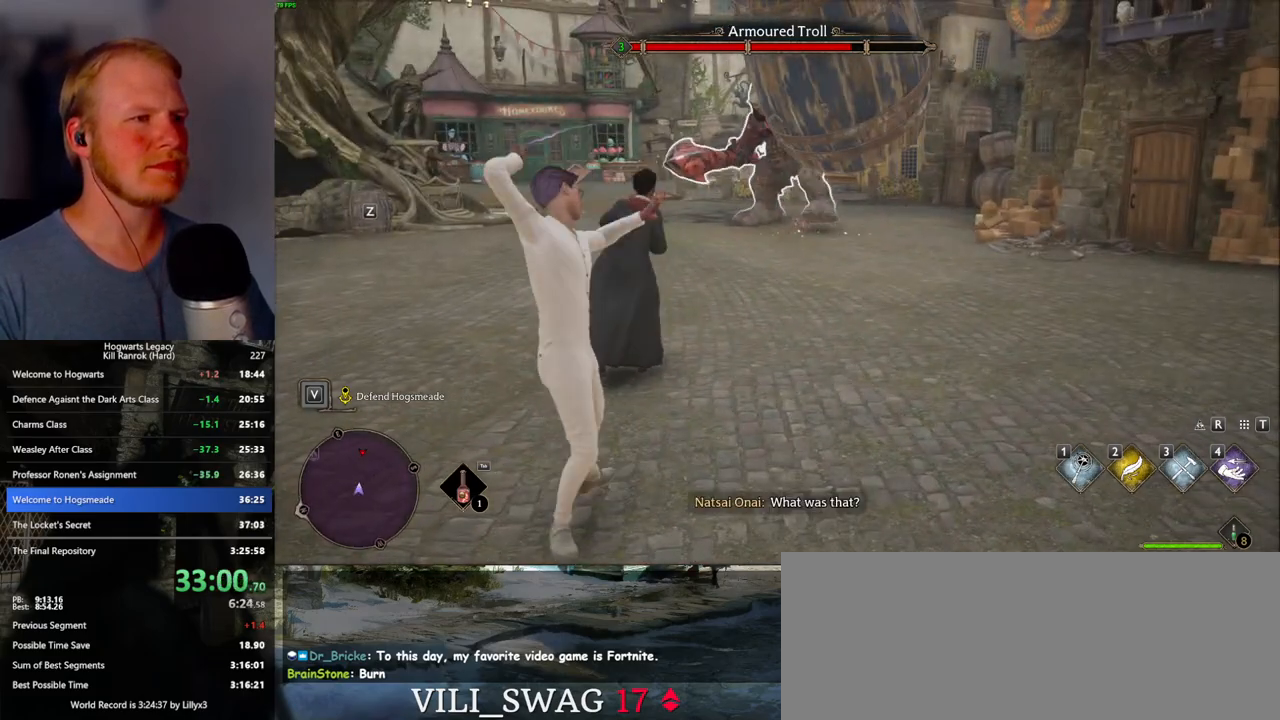
{"keys": ["d"], "mouse": [], "events": [[267, "s", "up"], [350, "mouse_left", "down"], [483, "mouse_left", "up"]]}
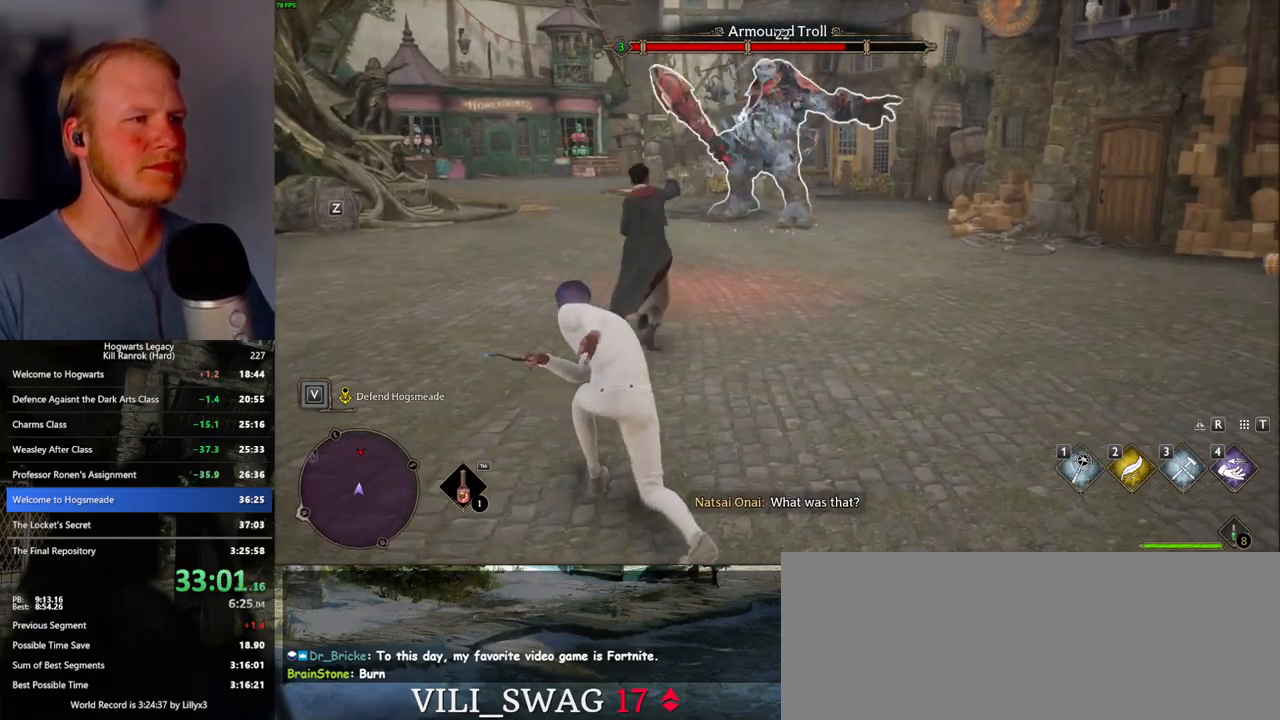
{"keys": ["d"], "mouse": ["left"], "events": [[33, "mouse_left", "down"], [167, "mouse_left", "up"], [217, "mouse_left", "down"], [350, "mouse_left", "up"], [417, "mouse_left", "down"]]}
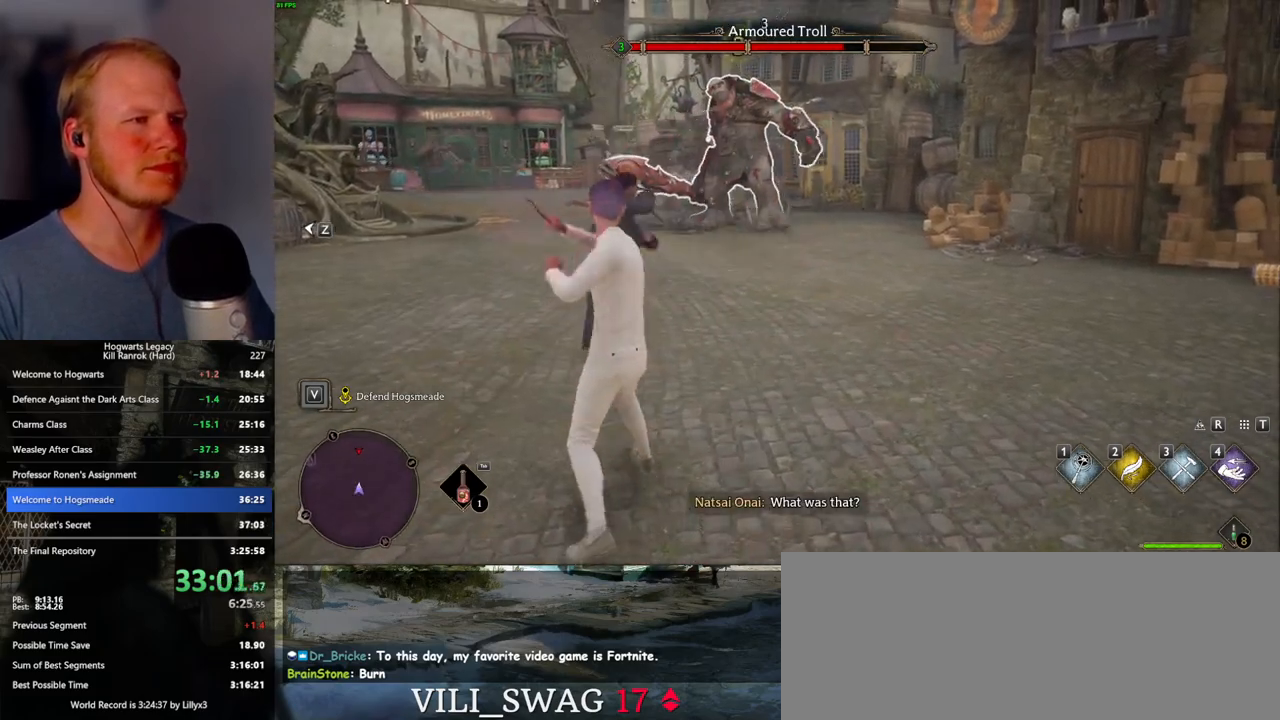
{"keys": ["s"], "mouse": ["left"], "events": [[33, "mouse_left", "up"], [83, "s", "down"], [100, "mouse_left", "down"], [200, "mouse_left", "up"], [283, "mouse_left", "down"], [383, "mouse_left", "up"], [400, "d", "up"], [450, "mouse_left", "down"]]}
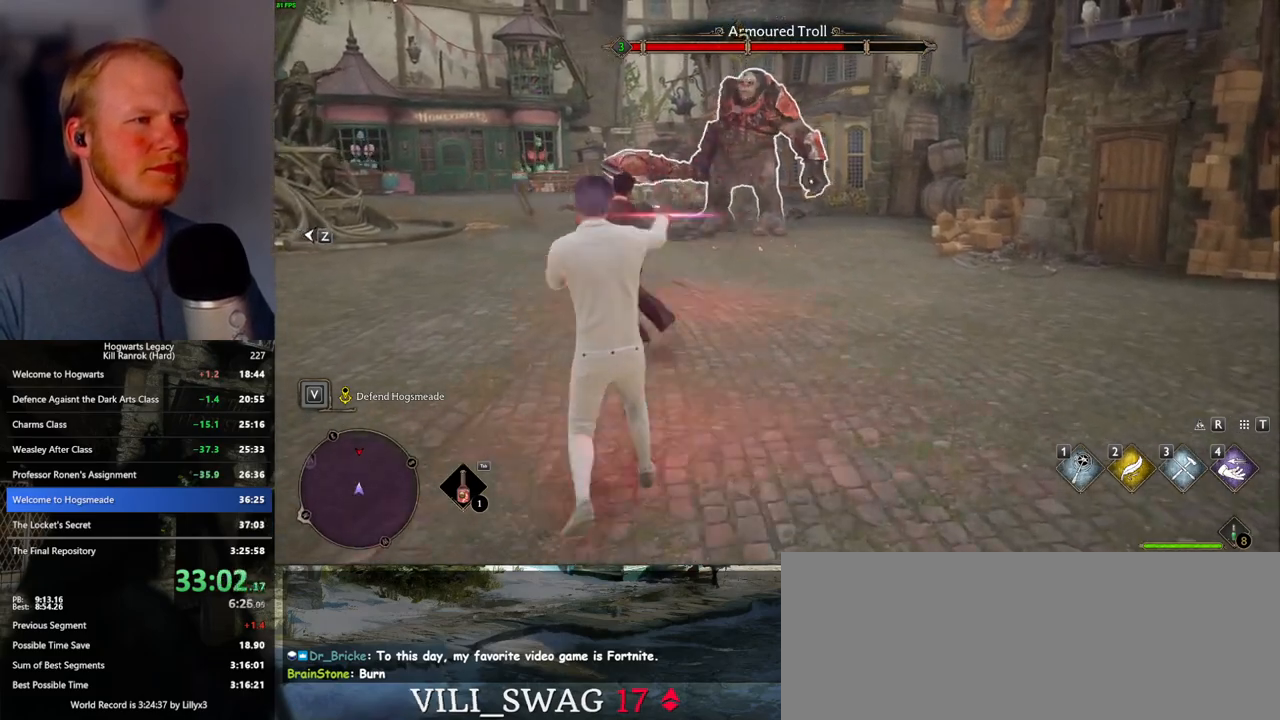
{"keys": ["s"], "mouse": [], "events": [[67, "mouse_left", "up"], [133, "mouse_left", "down"], [233, "mouse_left", "up"]]}
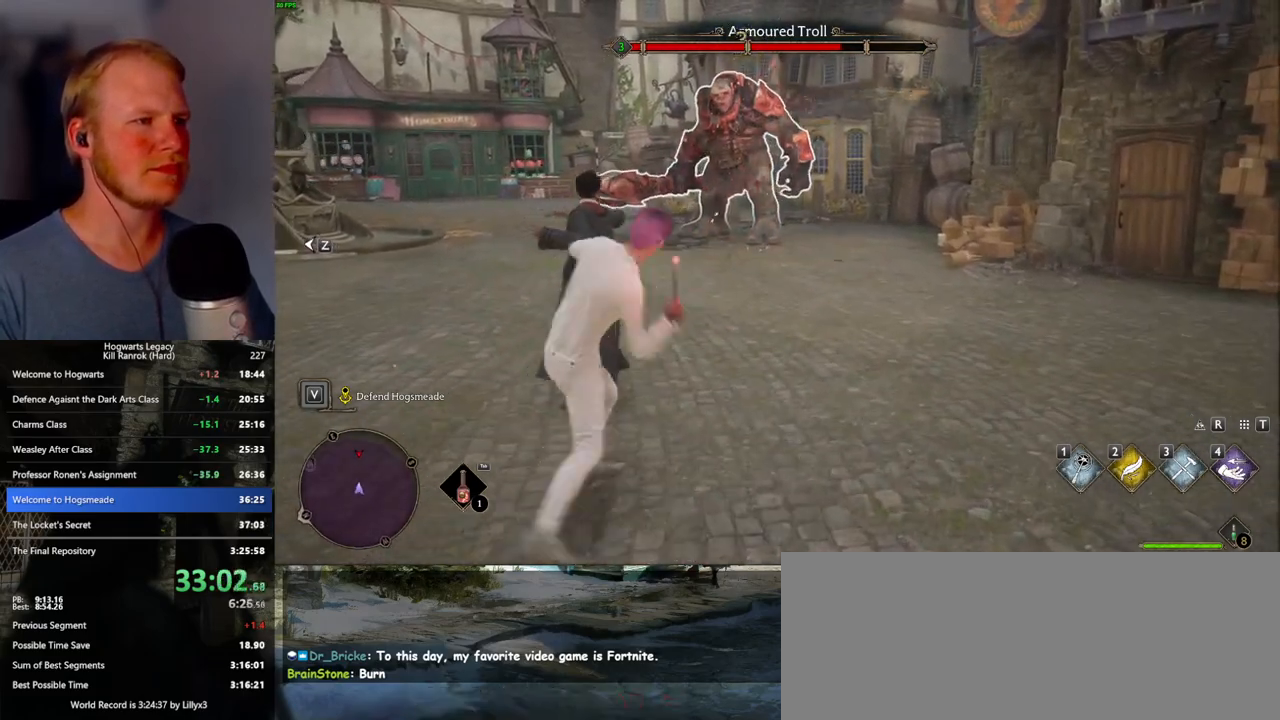
{"keys": ["s"], "mouse": [], "events": []}
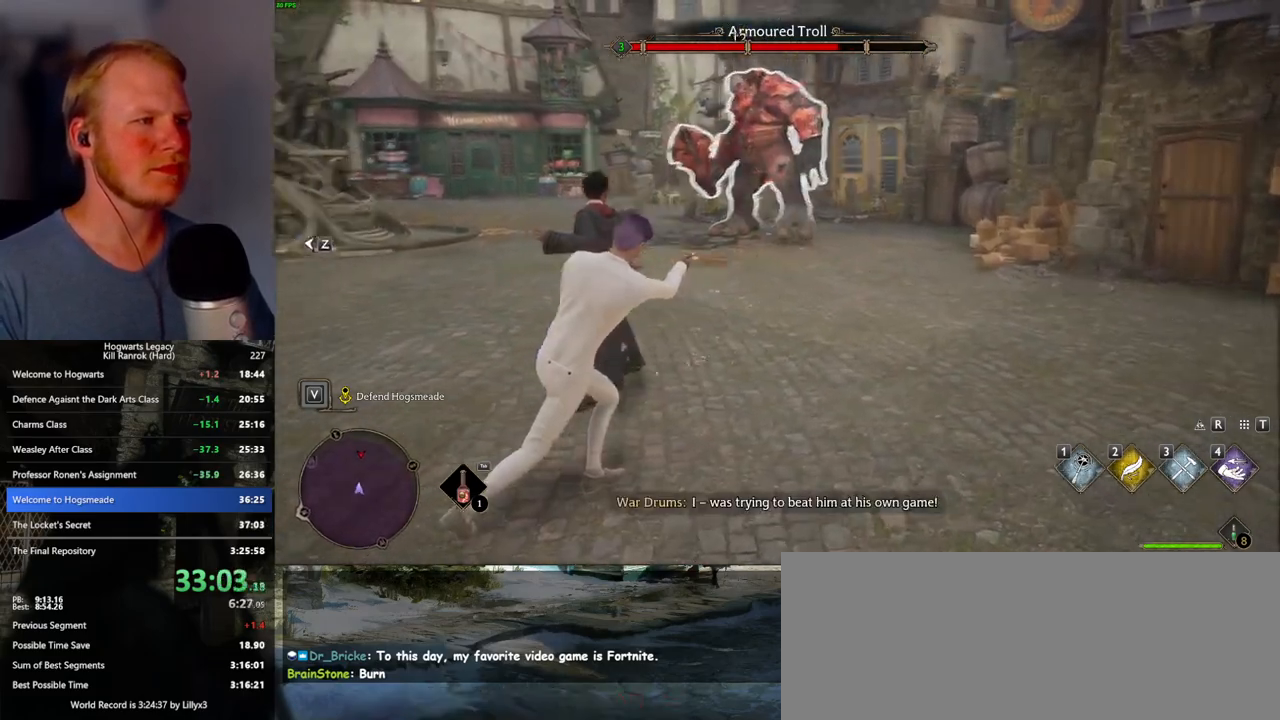
{"keys": ["s"], "mouse": [], "events": [[183, "z", "down"], [300, "z", "up"]]}
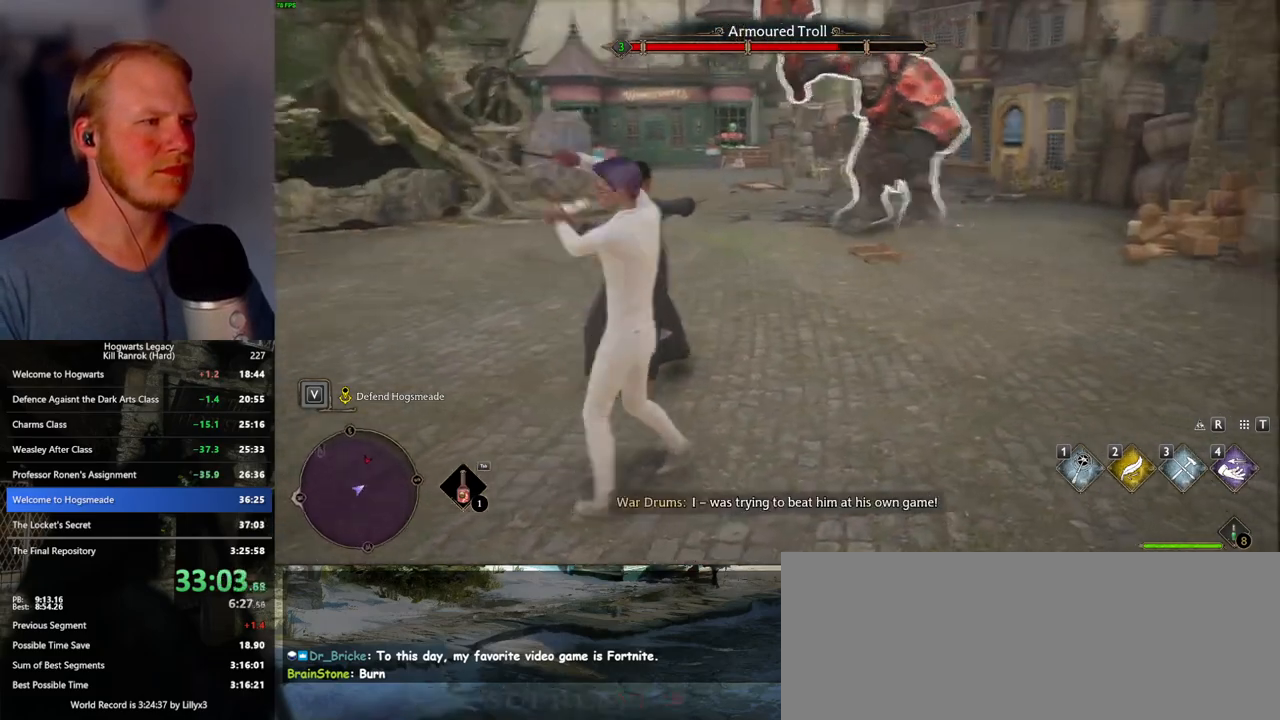
{"keys": ["s"], "mouse": [], "events": []}
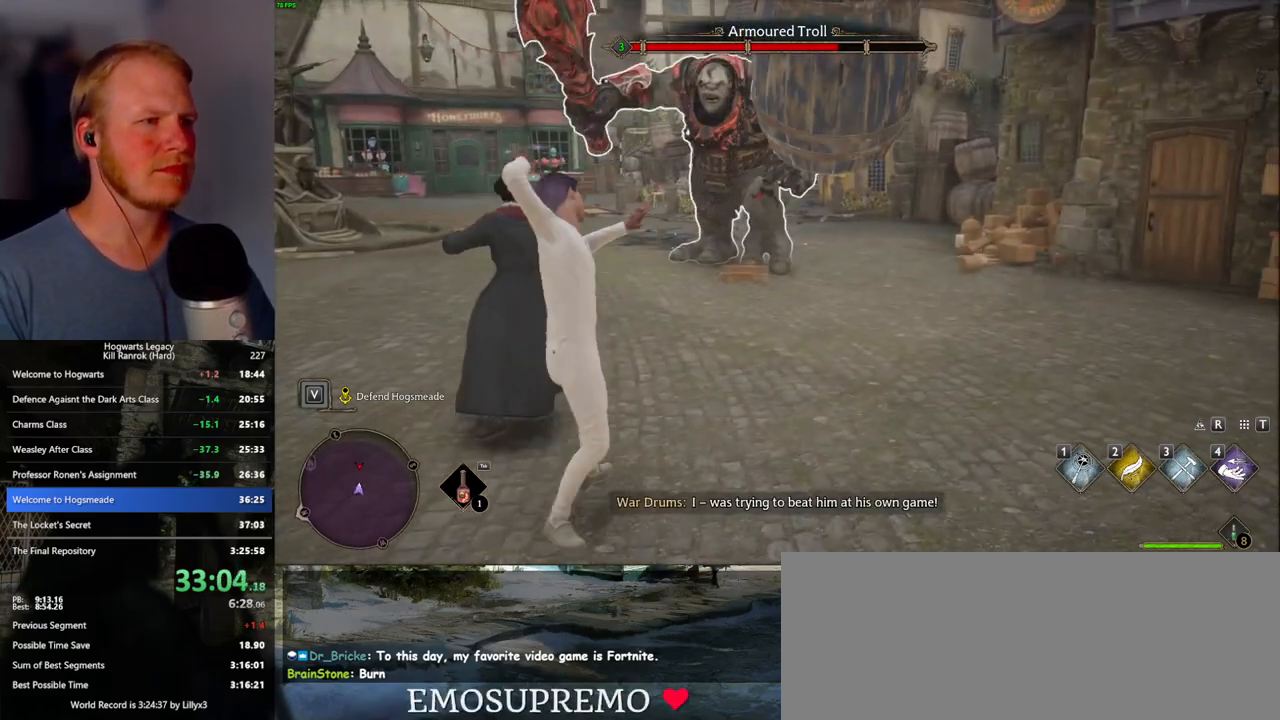
{"keys": ["s"], "mouse": [], "events": [[133, "shift_l", "down"], [150, "space", "down"], [267, "shift_l", "up"], [283, "space", "up"]]}
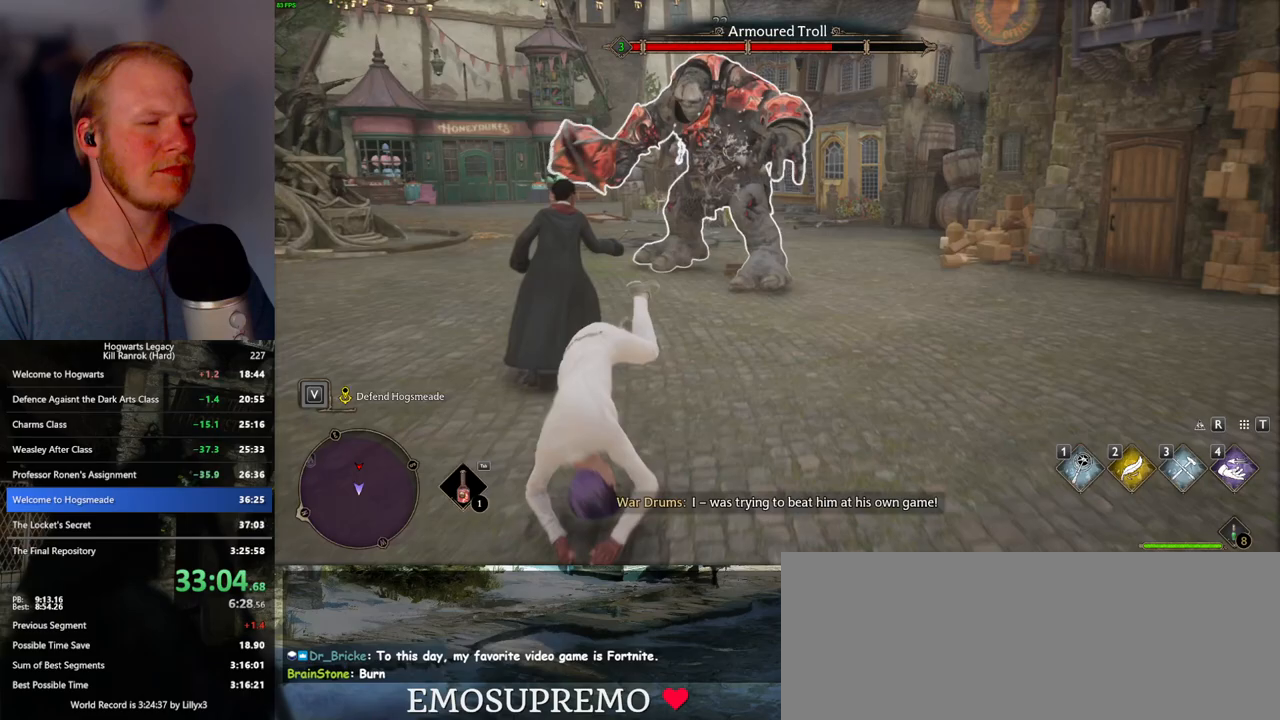
{"keys": ["s"], "mouse": [], "events": [[200, "d", "down"], [383, "d", "up"], [417, "d", "down"], [433, "d", "up"]]}
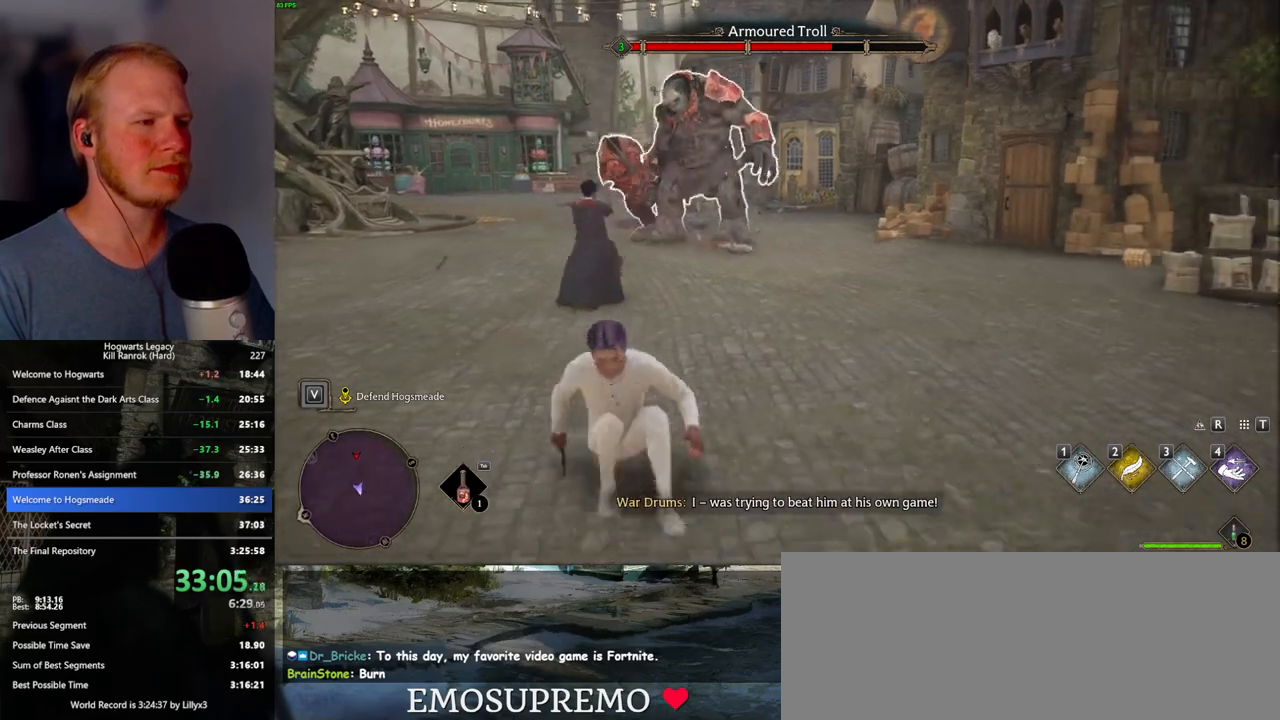
{"keys": ["s"], "mouse": ["left"], "events": [[483, "mouse_left", "down"]]}
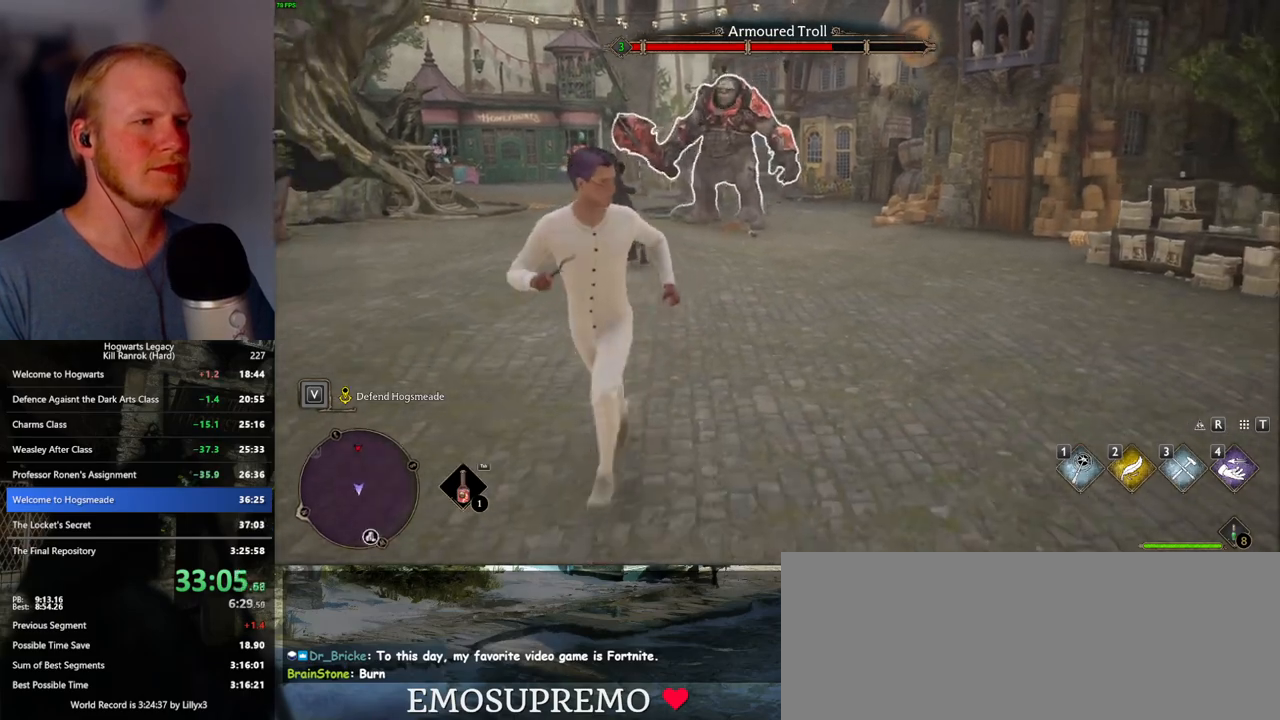
{"keys": ["s"], "mouse": ["left"], "events": [[100, "mouse_left", "up"], [150, "mouse_left", "down"], [267, "mouse_left", "up"], [333, "mouse_left", "down"], [450, "mouse_left", "up"], [500, "mouse_left", "down"]]}